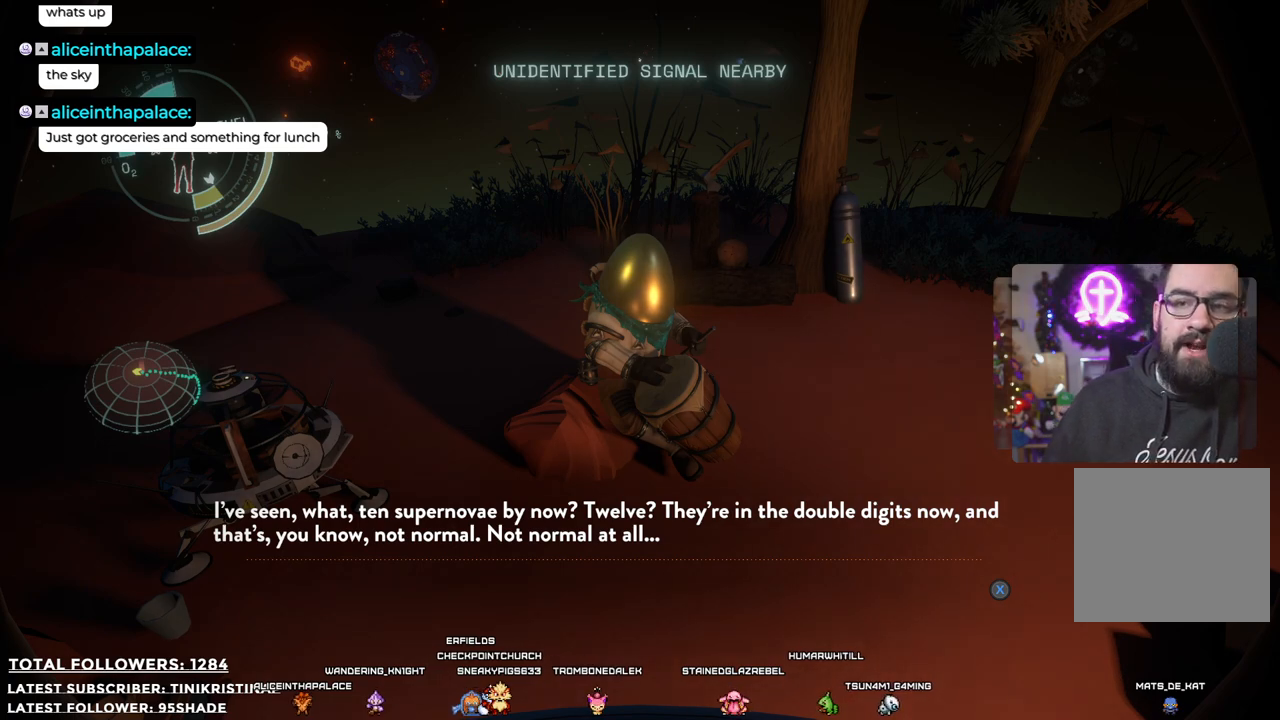
Gameplay with a controller (Xbox layout); each line is a JSON object with the inputs held at the frame after it. "events" lists button and stick changes between this image and that frame as [ms after this image, input, new state], when the widget could be followed in between. Not read: Z.
{"buttons": [], "left_stick": "center", "right_stick": "center", "events": [[17, "X", "down"], [150, "X", "up"]]}
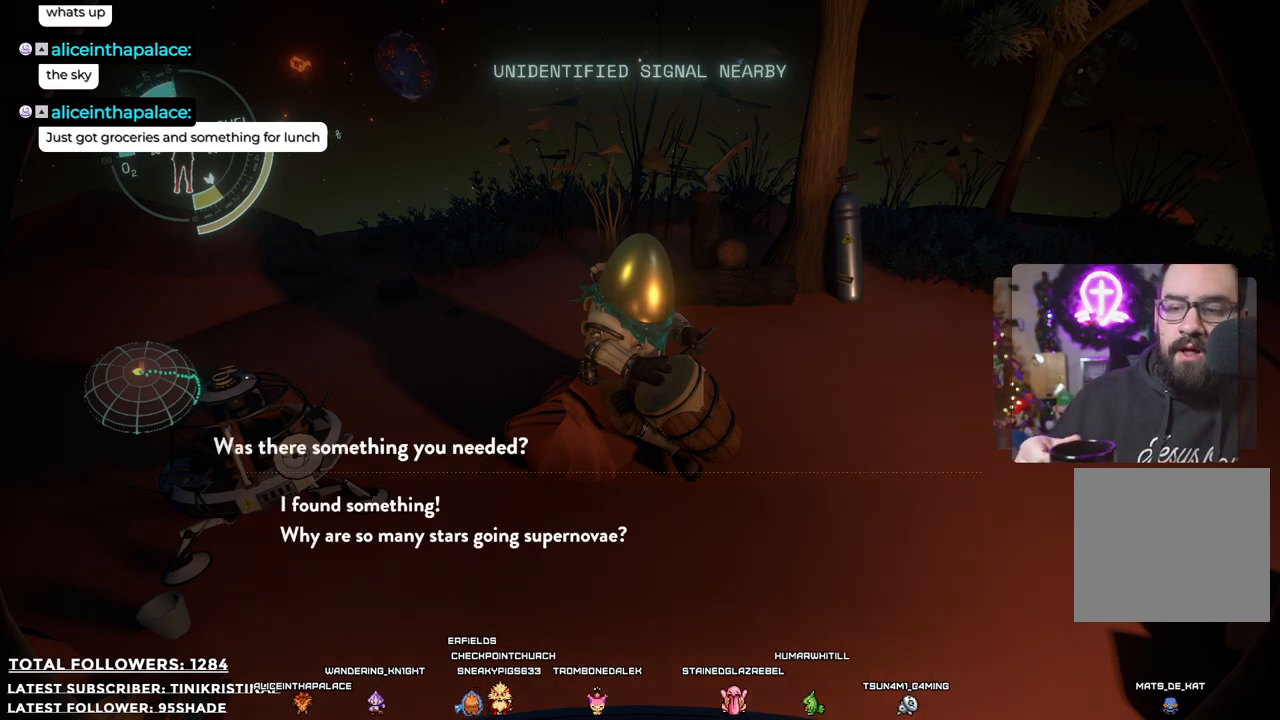
{"buttons": [], "left_stick": "center", "right_stick": "center", "events": []}
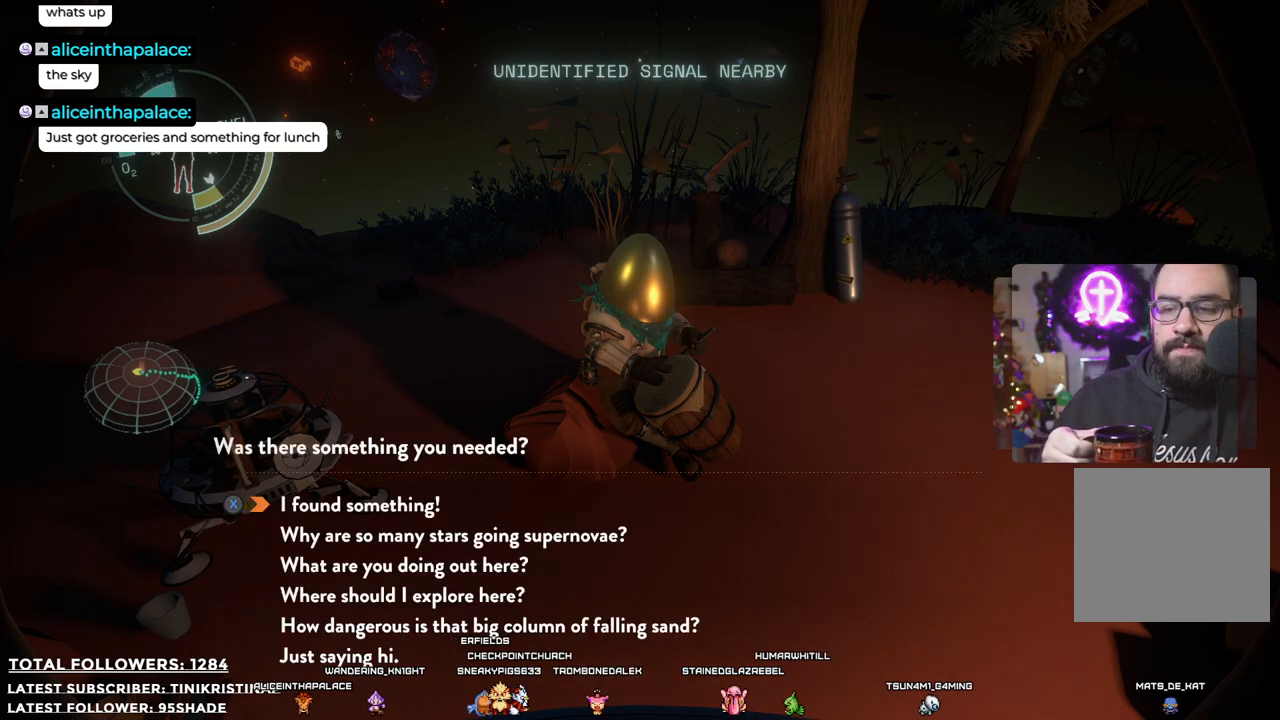
{"buttons": [], "left_stick": "center", "right_stick": "center", "events": []}
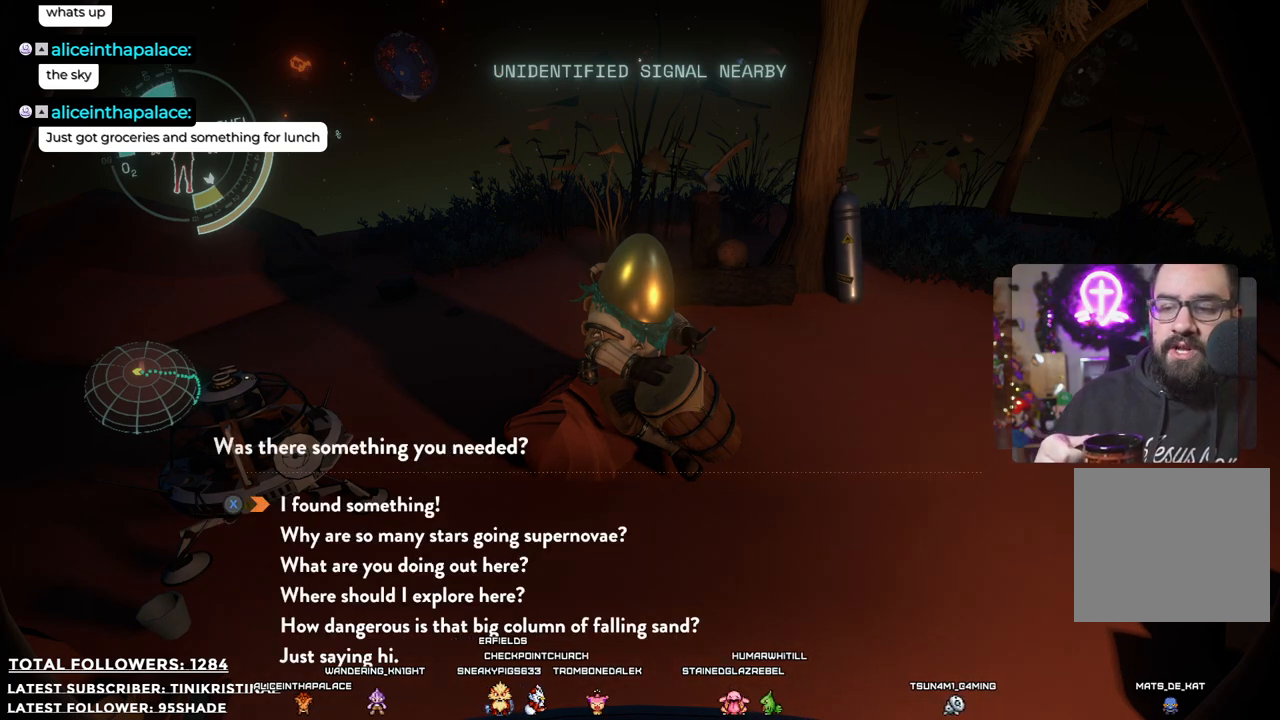
{"buttons": [], "left_stick": "center", "right_stick": "center", "events": []}
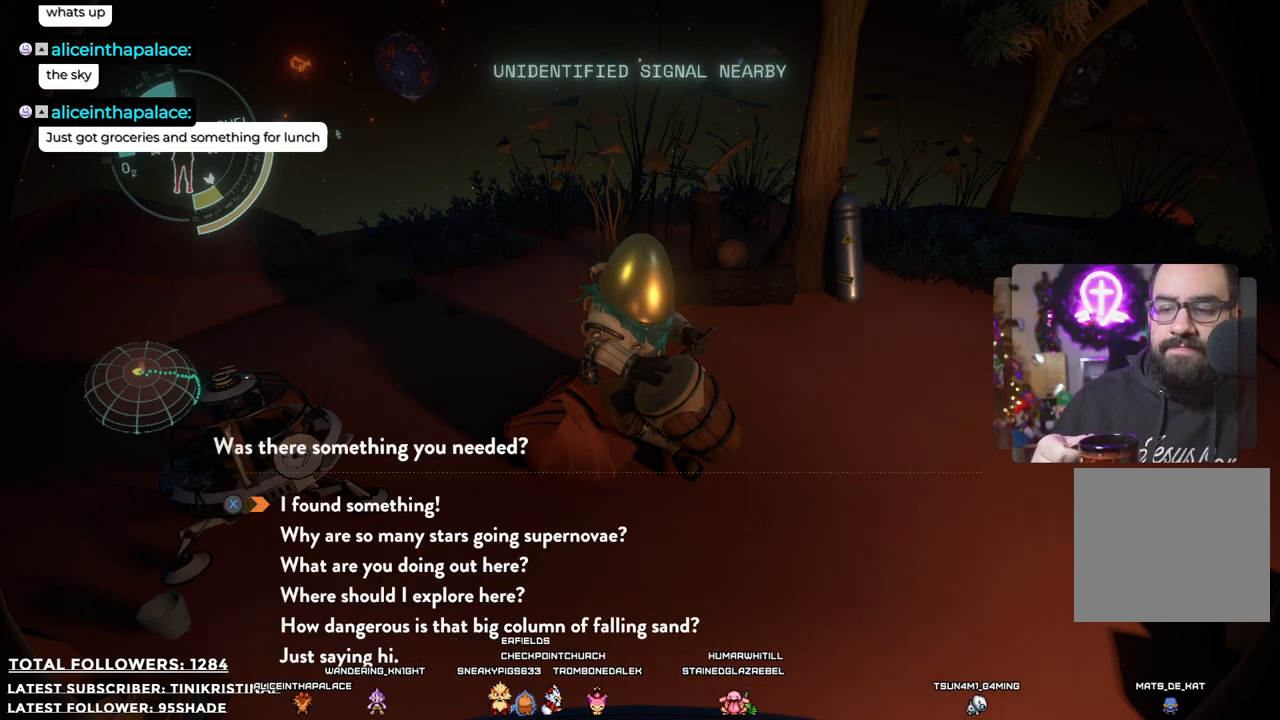
{"buttons": [], "left_stick": "center", "right_stick": "center", "events": [[67, "X", "down"], [250, "X", "up"]]}
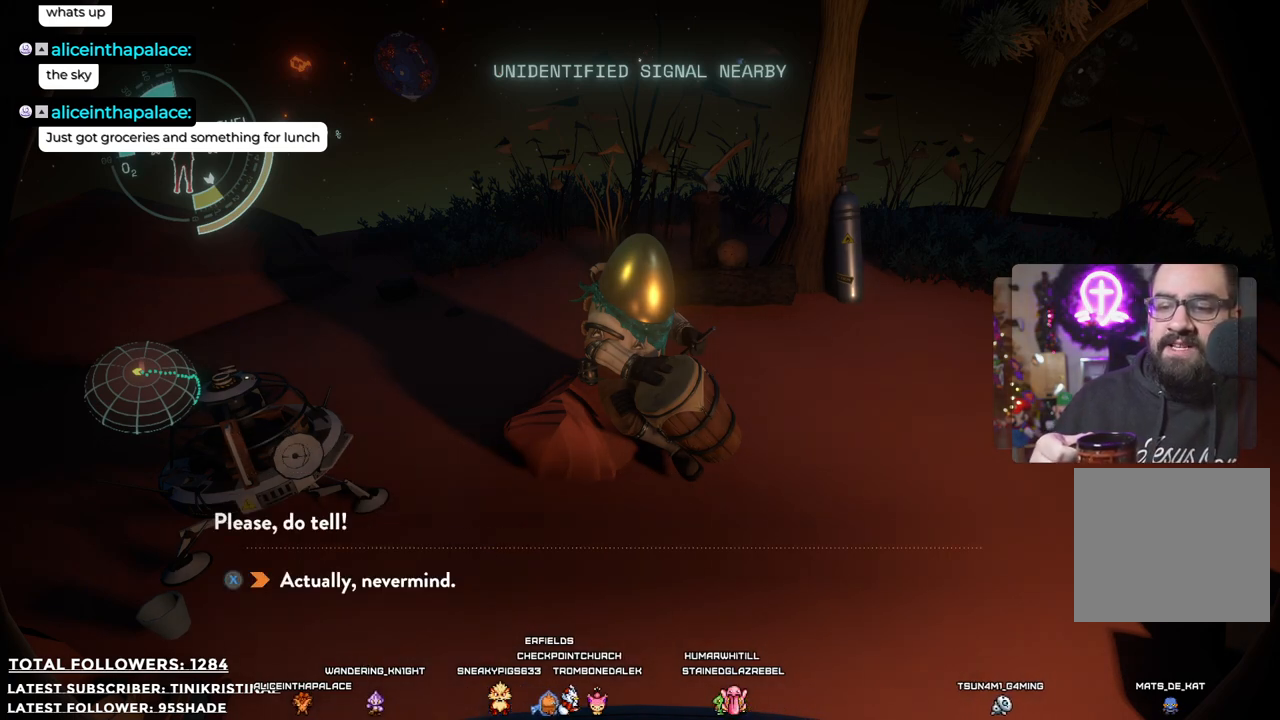
{"buttons": [], "left_stick": "center", "right_stick": "center", "events": []}
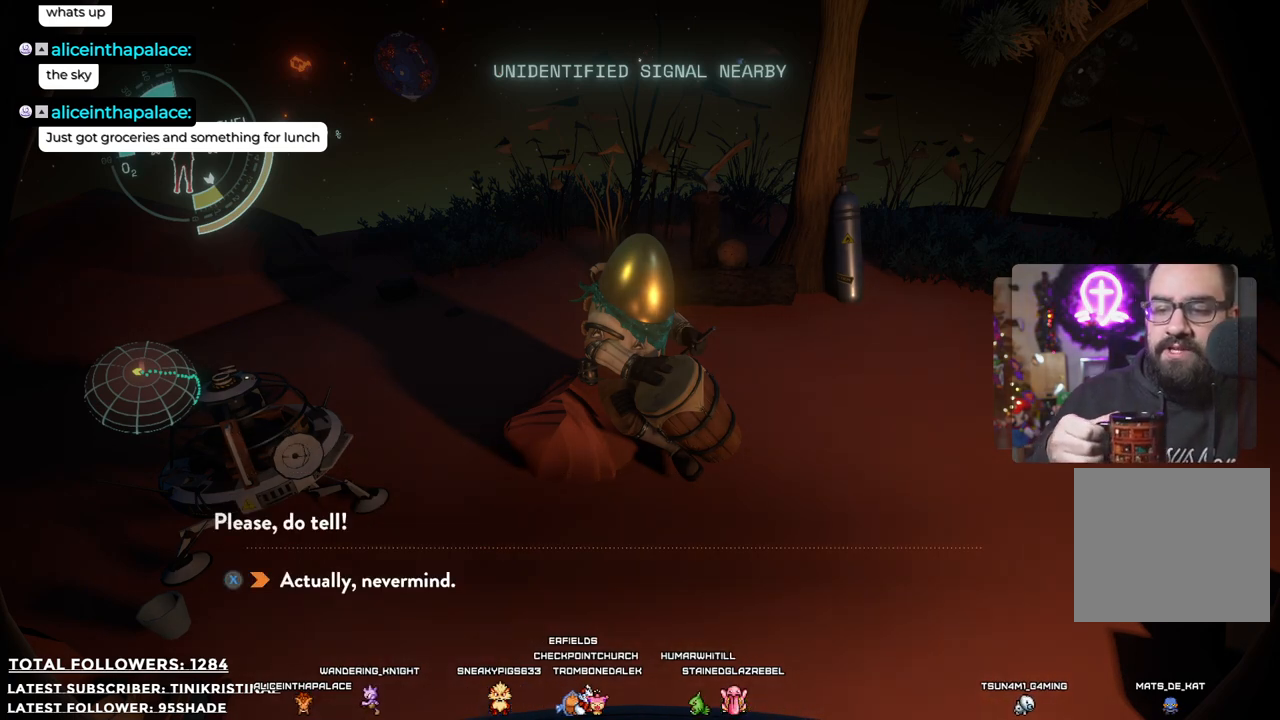
{"buttons": [], "left_stick": "center", "right_stick": "center", "events": [[83, "X", "down"], [217, "X", "up"]]}
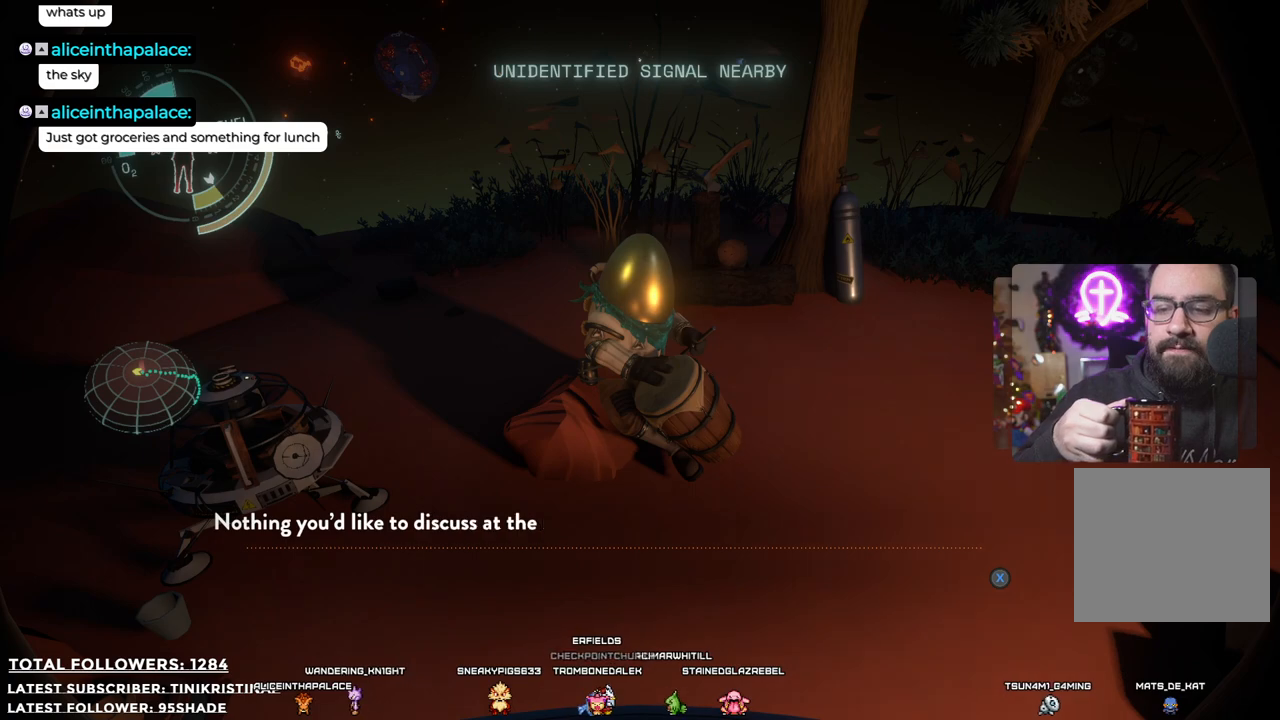
{"buttons": [], "left_stick": "center", "right_stick": "center", "events": []}
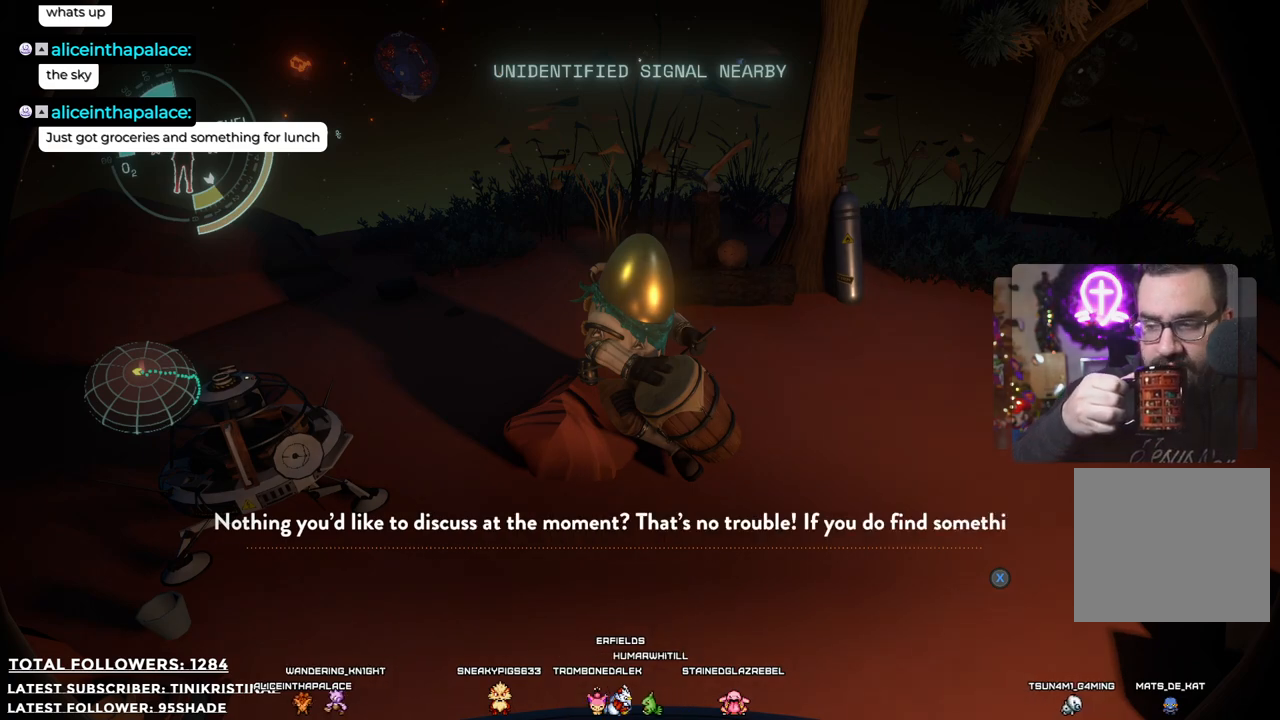
{"buttons": [], "left_stick": "center", "right_stick": "center", "events": [[167, "X", "down"], [317, "X", "up"]]}
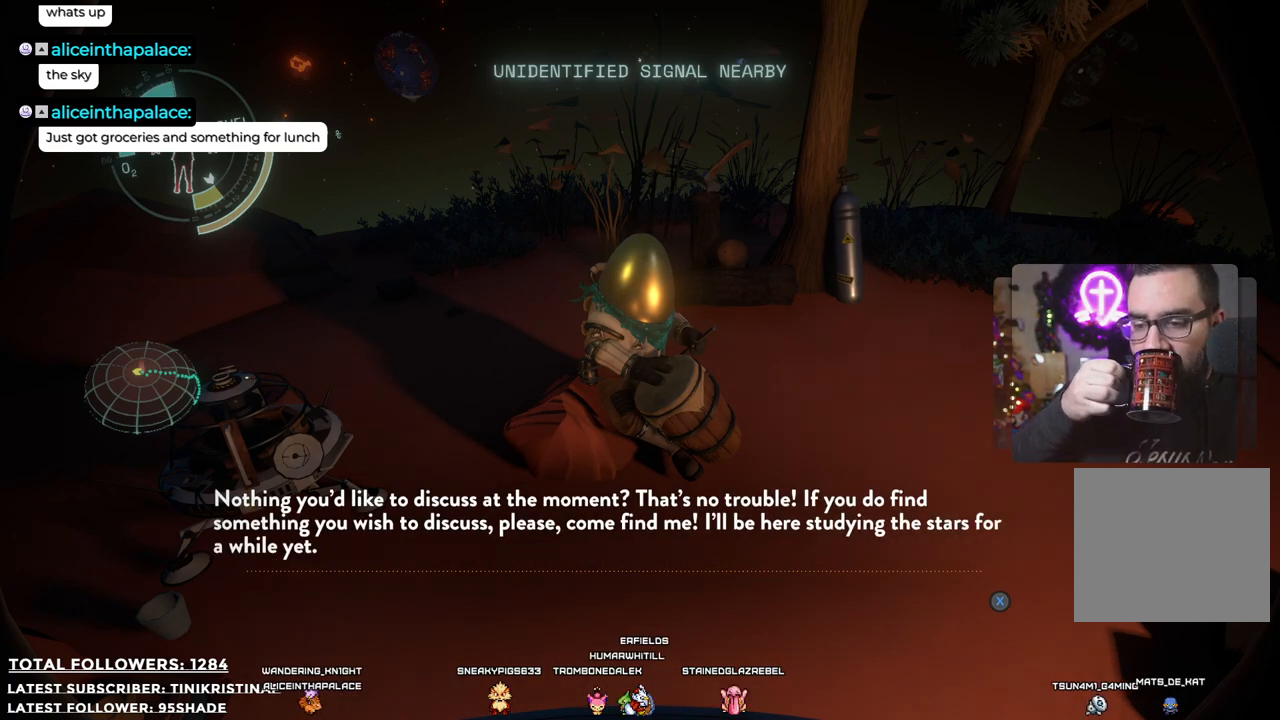
{"buttons": [], "left_stick": "center", "right_stick": "center", "events": []}
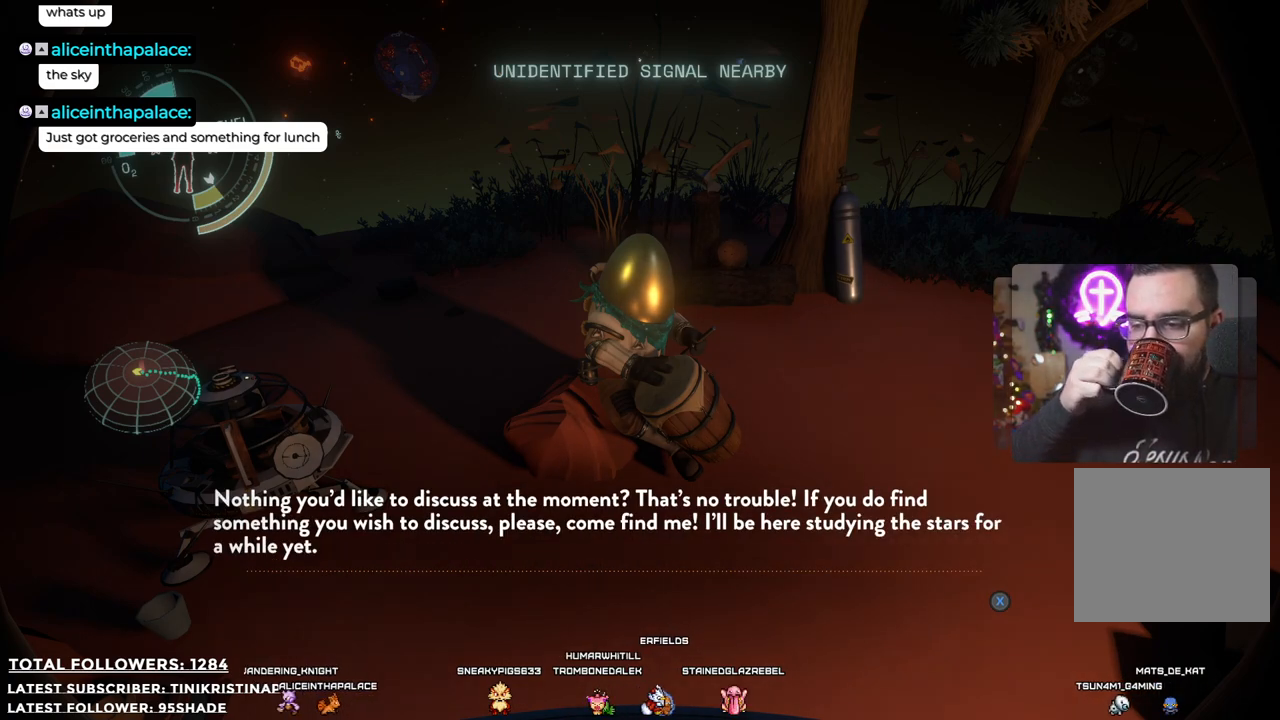
{"buttons": [], "left_stick": "center", "right_stick": "center", "events": [[83, "X", "down"], [233, "X", "up"]]}
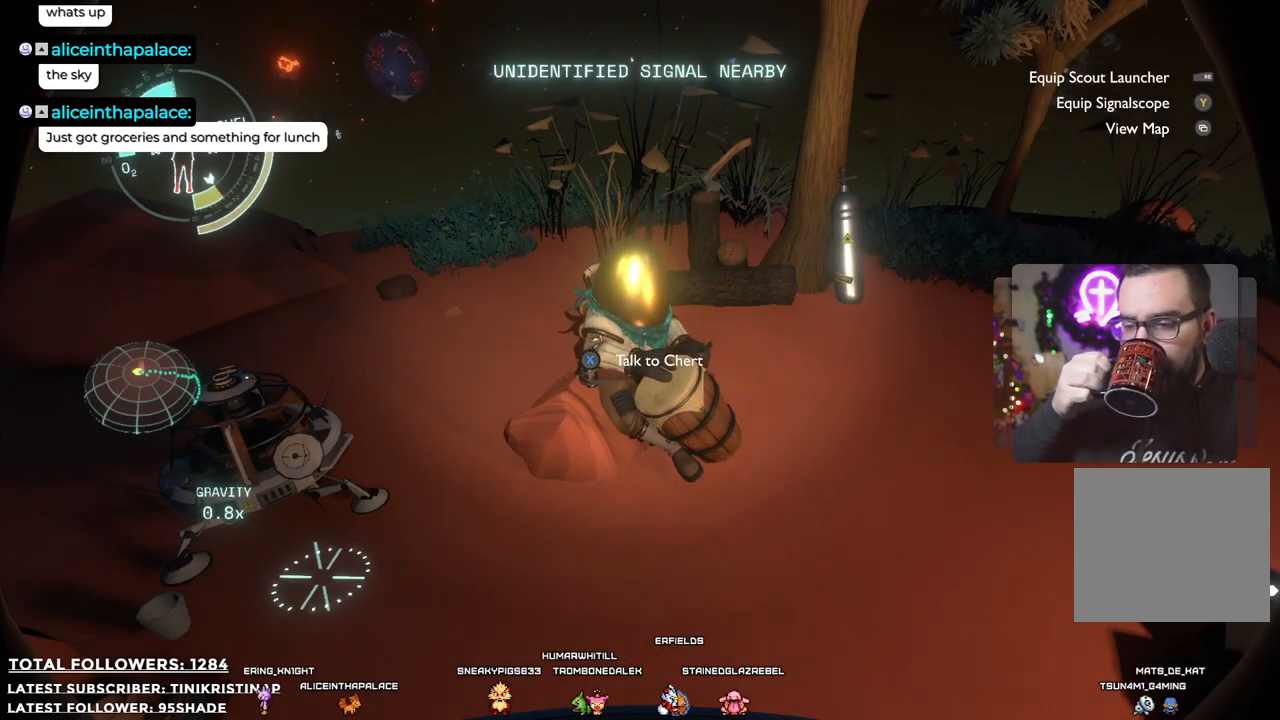
{"buttons": [], "left_stick": "center", "right_stick": "center", "events": []}
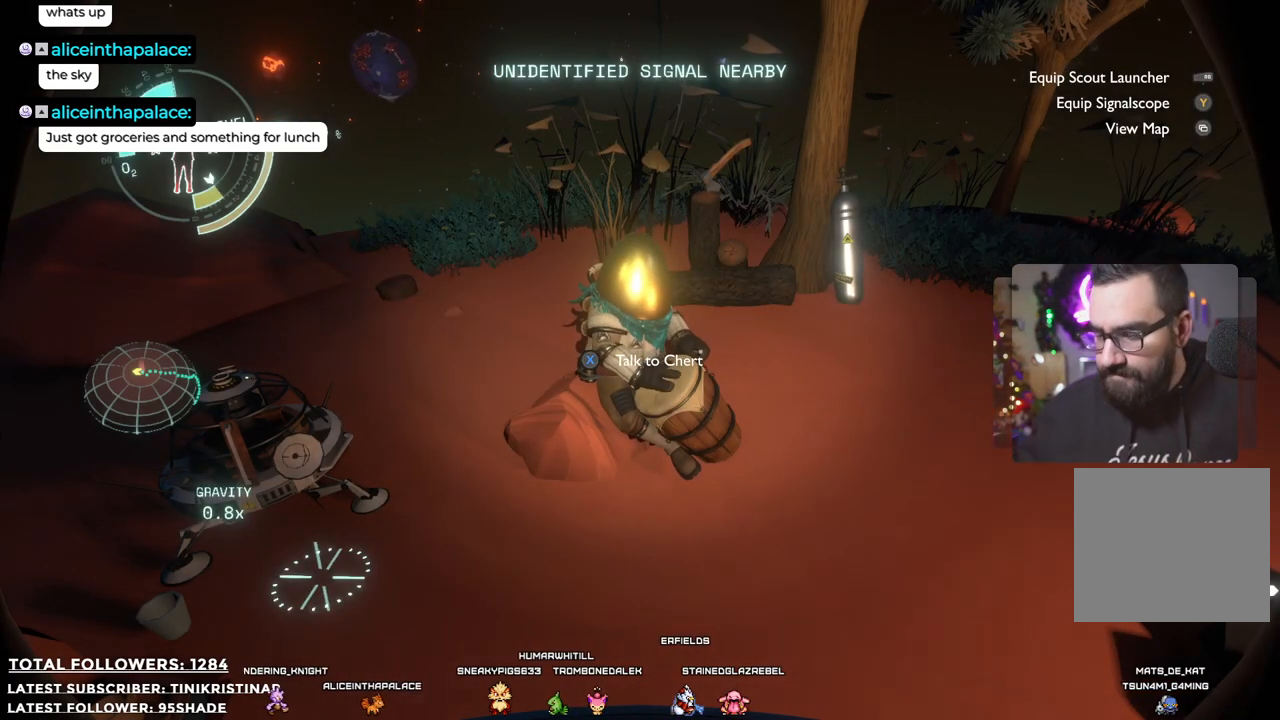
{"buttons": [], "left_stick": "center", "right_stick": "center", "events": [[200, "X", "down"], [333, "X", "up"]]}
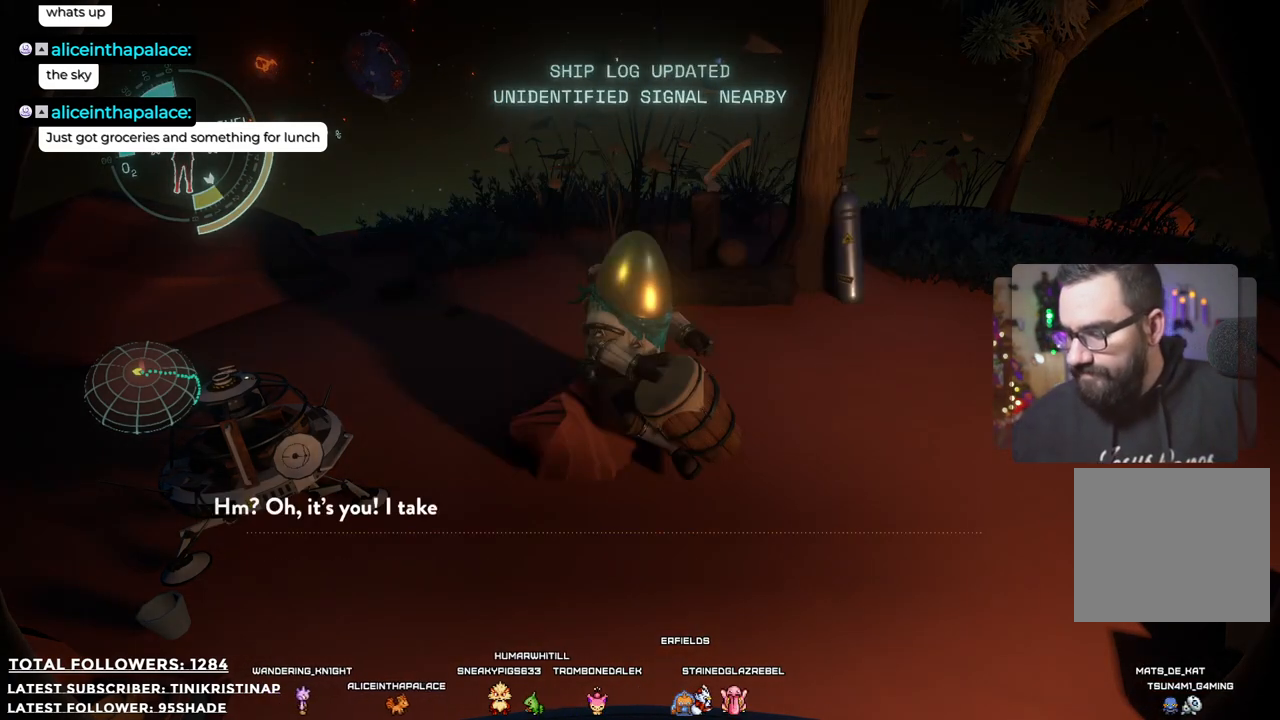
{"buttons": [], "left_stick": "center", "right_stick": "center", "events": []}
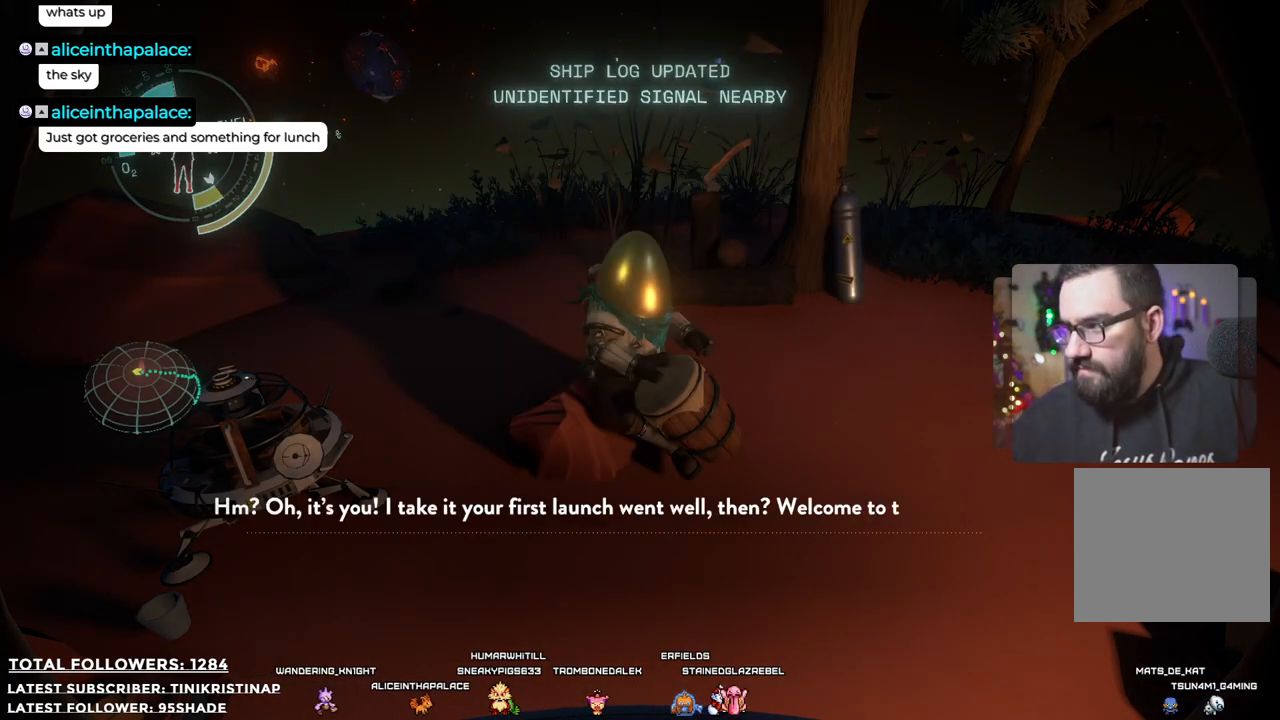
{"buttons": [], "left_stick": "center", "right_stick": "center", "events": []}
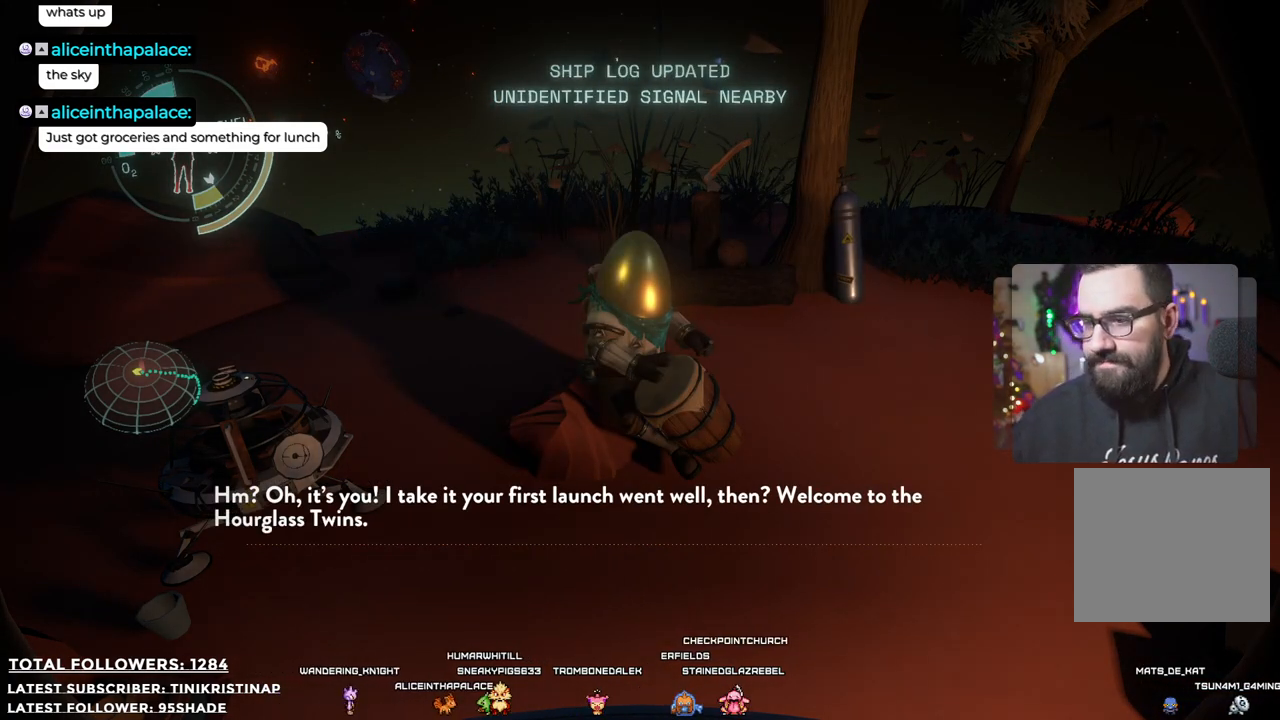
{"buttons": [], "left_stick": "center", "right_stick": "center", "events": [[33, "DPAD_DOWN", "down"], [200, "DPAD_DOWN", "up"]]}
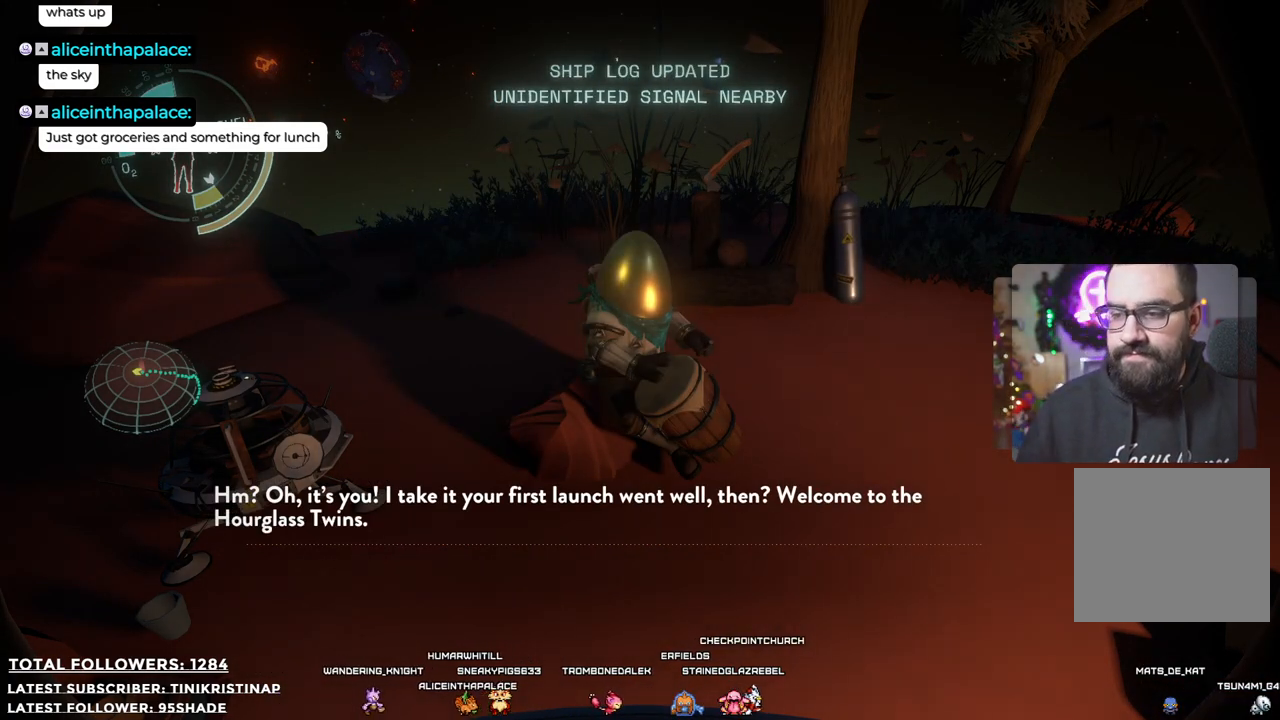
{"buttons": [], "left_stick": "center", "right_stick": "center", "events": [[100, "X", "down"], [283, "X", "up"]]}
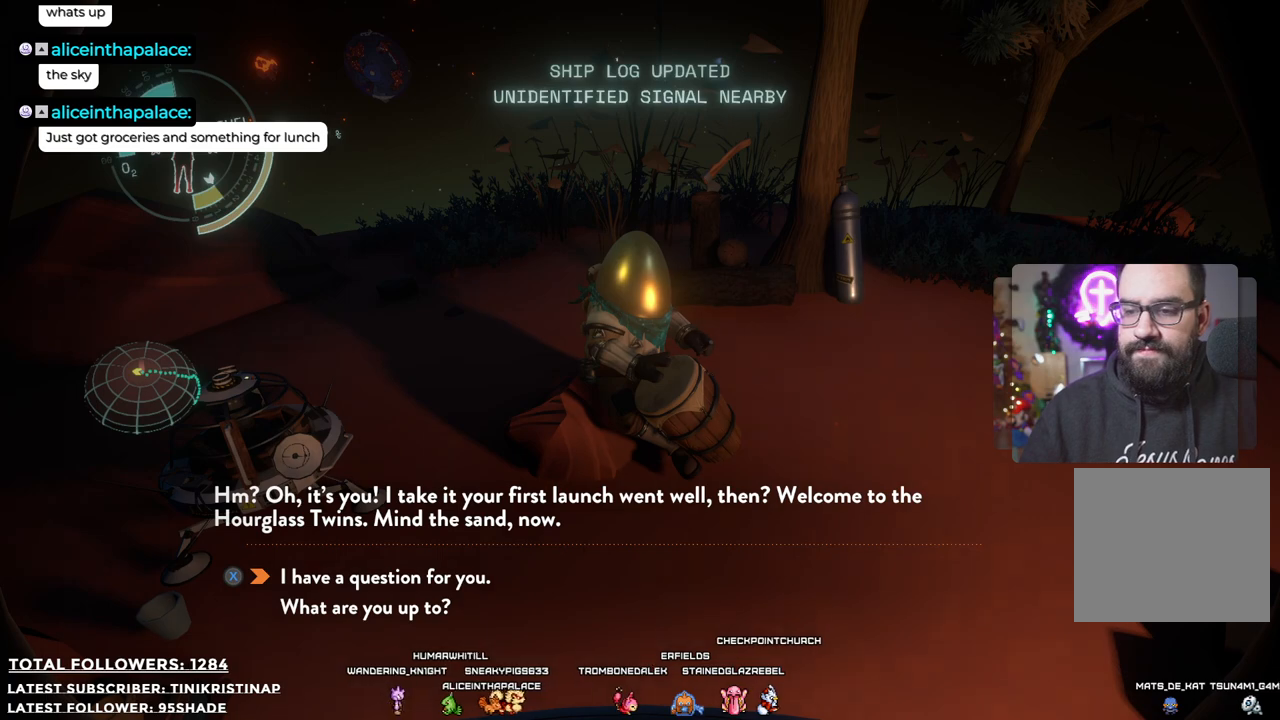
{"buttons": ["DPAD_UP"], "left_stick": "center", "right_stick": "center", "events": [[33, "DPAD_DOWN", "down"], [200, "DPAD_DOWN", "up"], [450, "DPAD_UP", "down"]]}
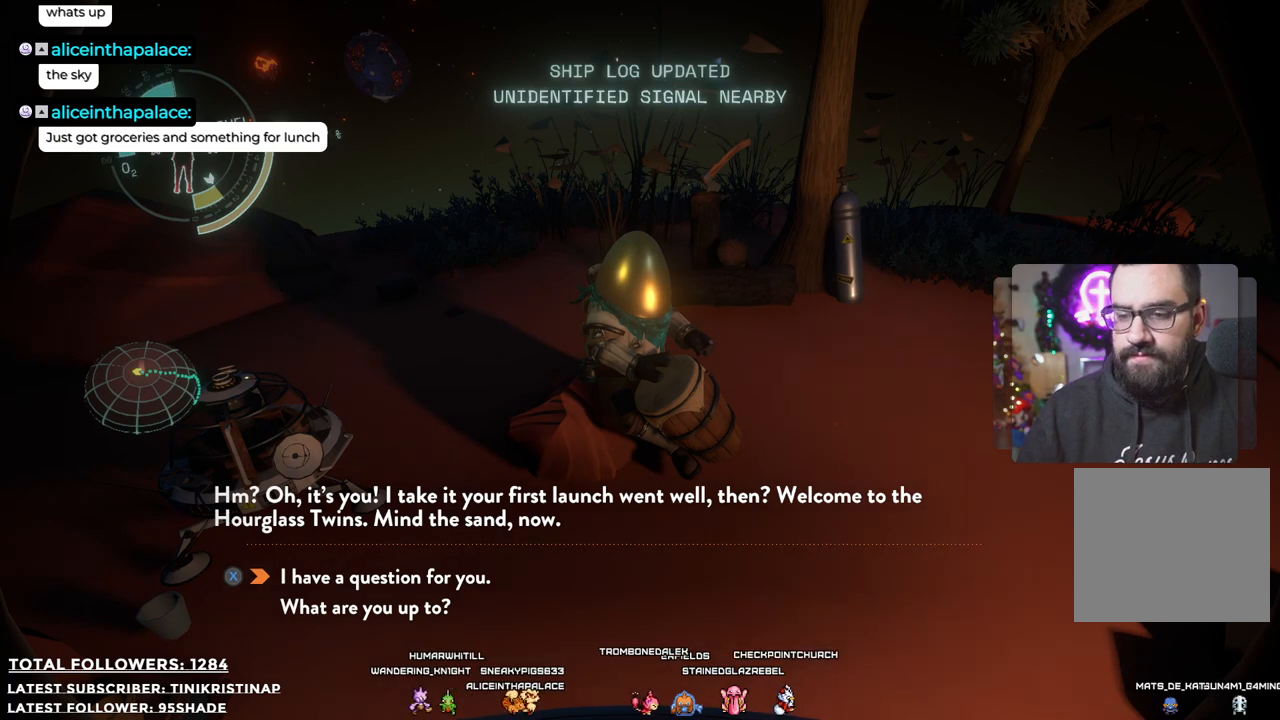
{"buttons": [], "left_stick": "center", "right_stick": "center", "events": [[83, "DPAD_UP", "up"], [150, "X", "down"], [250, "X", "up"]]}
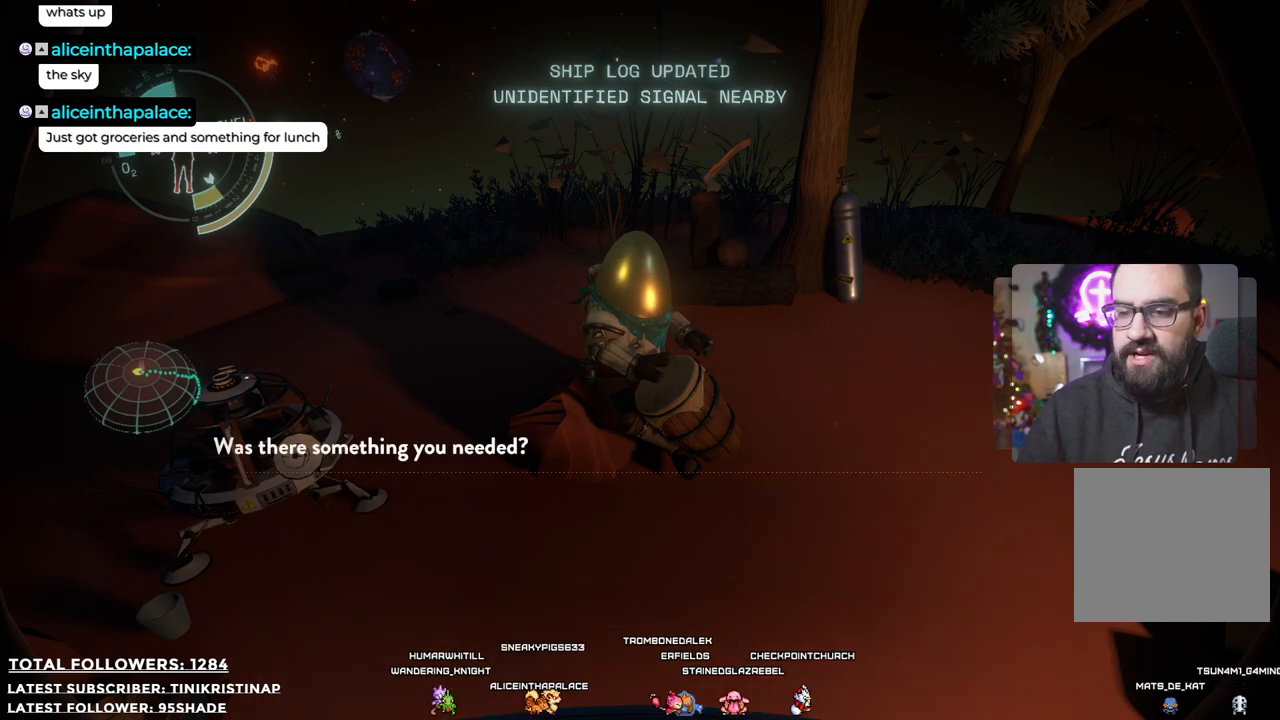
{"buttons": [], "left_stick": "center", "right_stick": "center", "events": []}
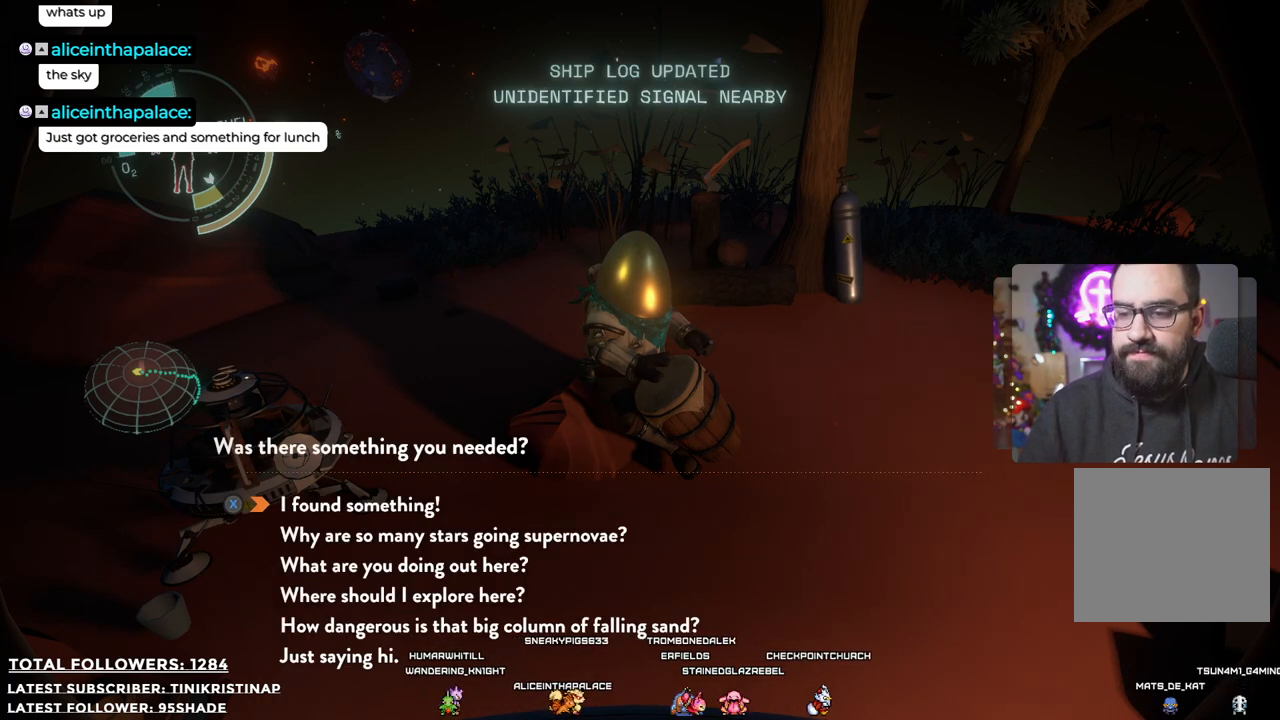
{"buttons": [], "left_stick": "center", "right_stick": "center", "events": [[50, "DPAD_DOWN", "down"], [150, "DPAD_DOWN", "up"]]}
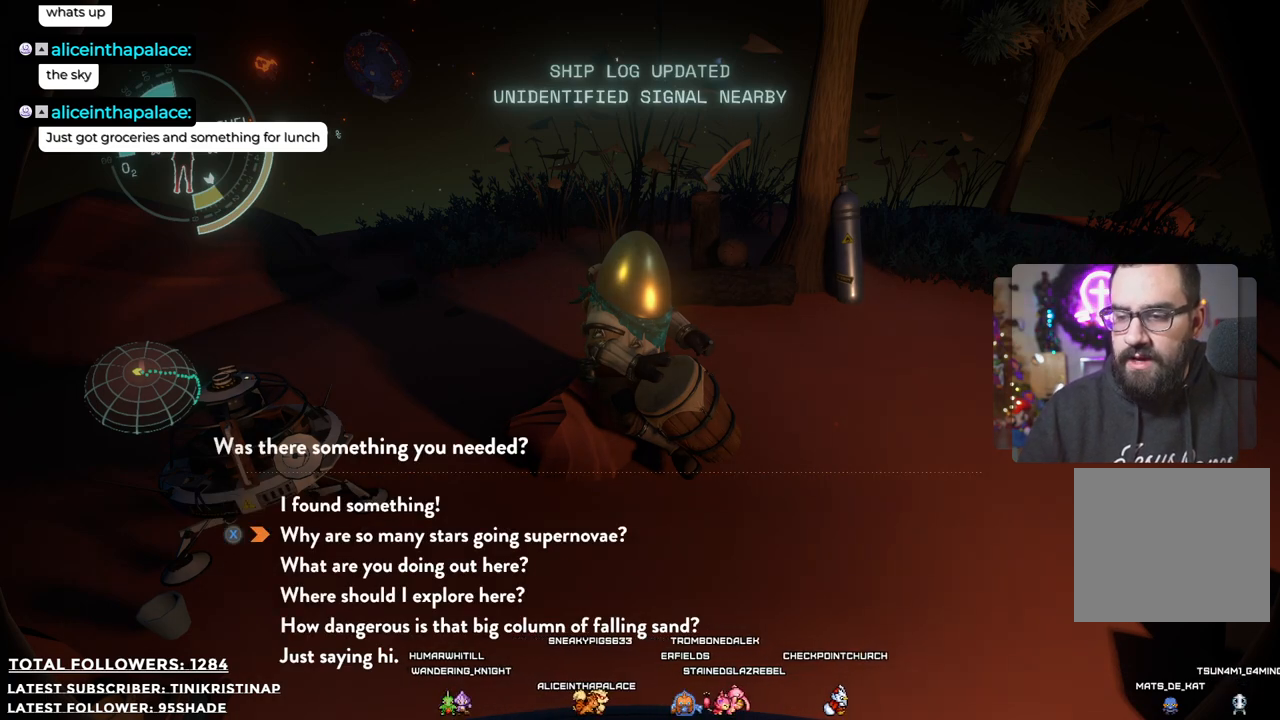
{"buttons": [], "left_stick": "center", "right_stick": "center", "events": [[167, "X", "down"], [283, "X", "up"]]}